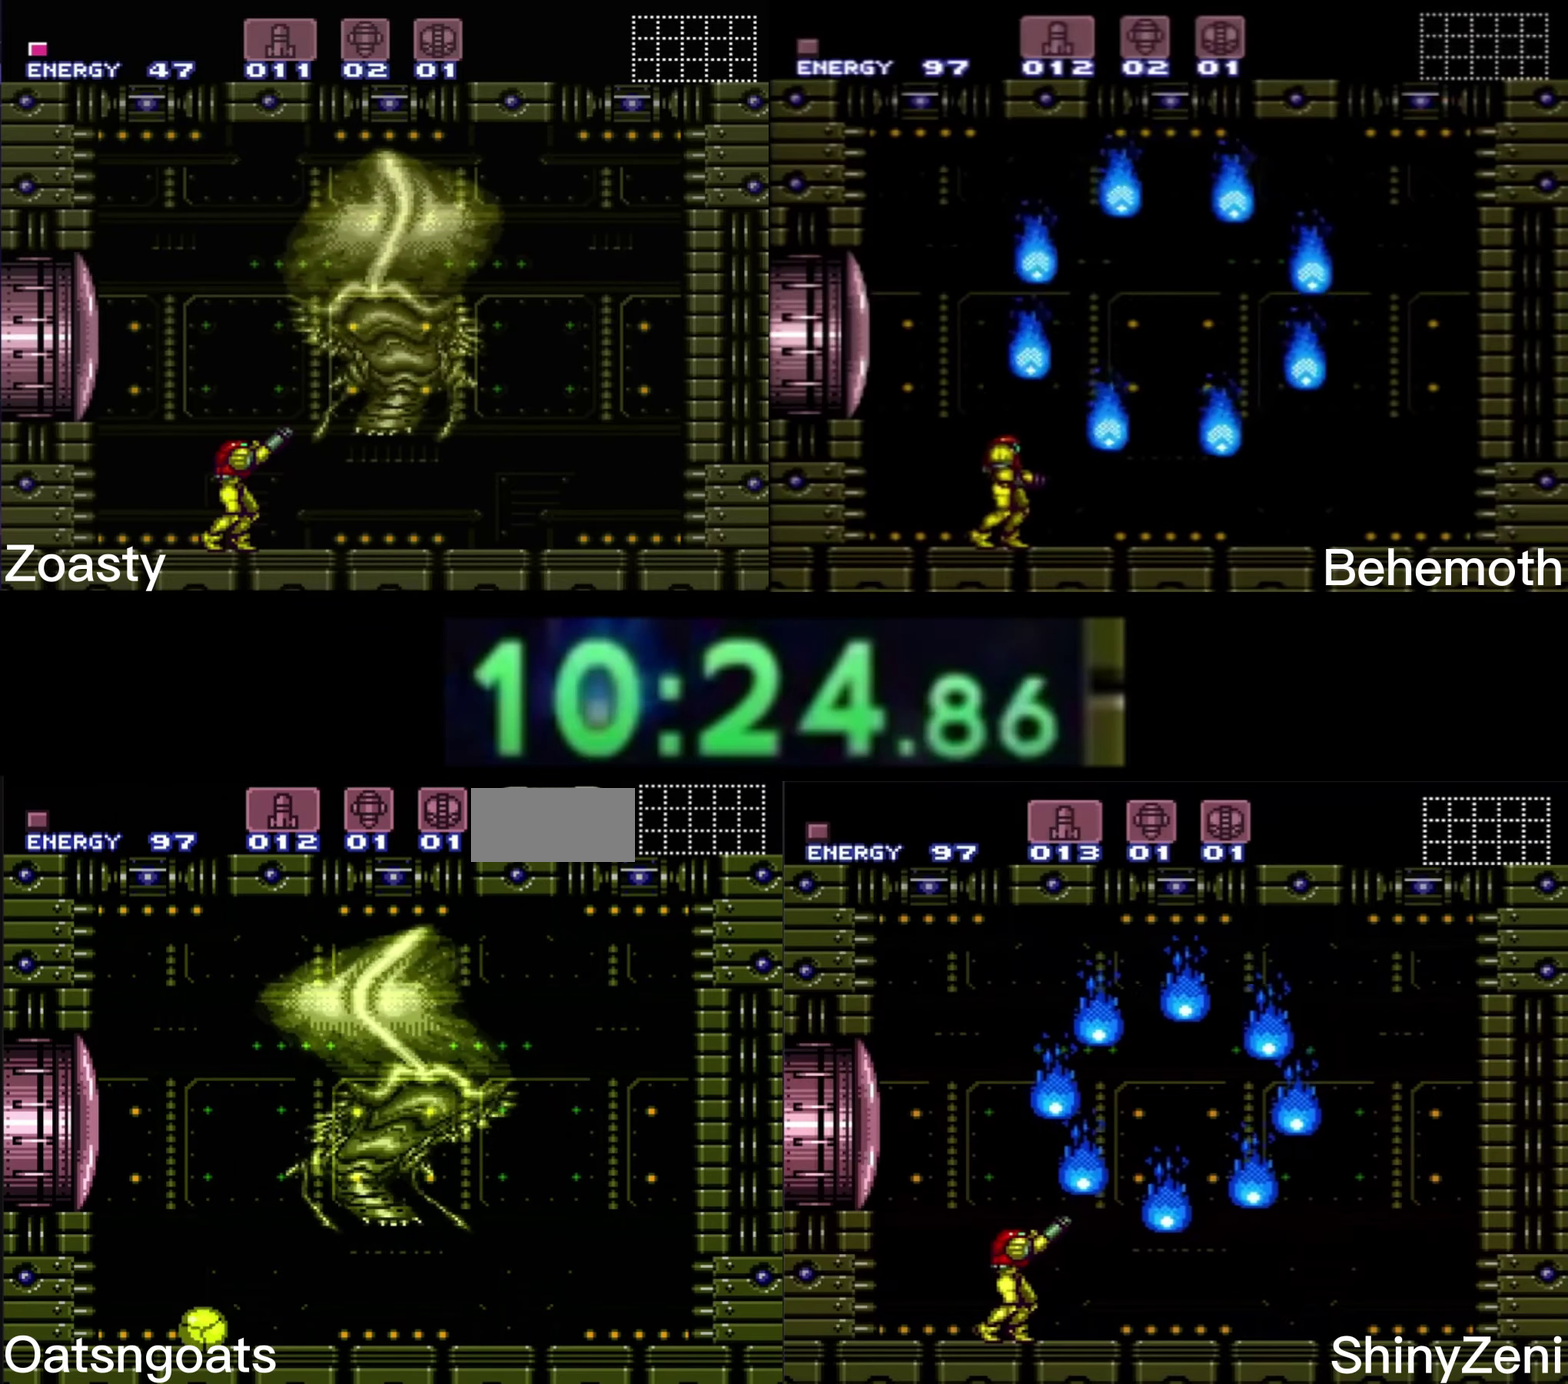
Gameplay with a controller (Nintendo layout); each line is a JSON object with the inputs held at the frame after it. "events" lists button and stick changes between this image and that frame as [ms after this image, input, new state], when the widget could be followed in between. Not read: L1 L3 R1 R3.
{"buttons": ["DPAD_UP"], "events": [[500, "DPAD_UP", "down"]]}
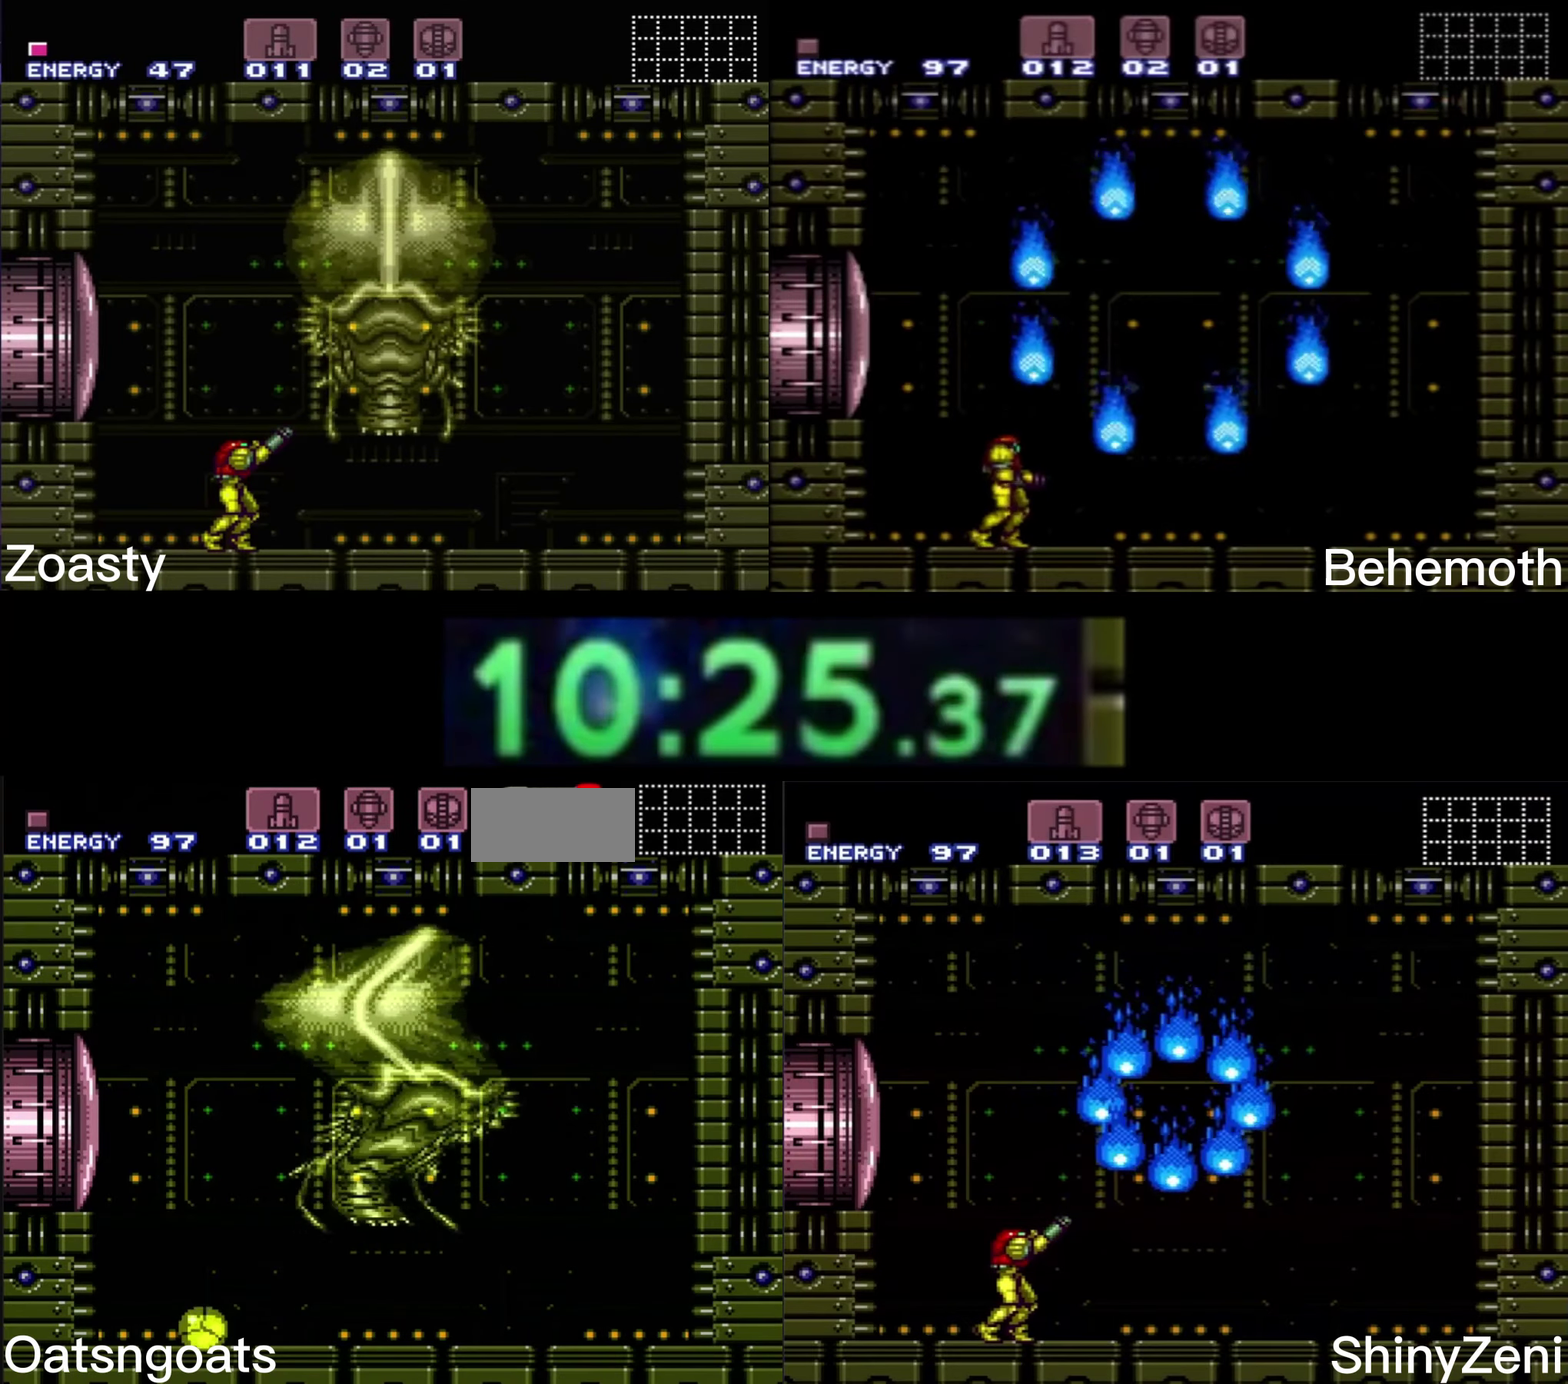
{"buttons": [], "events": [[33, "DPAD_UP", "up"]]}
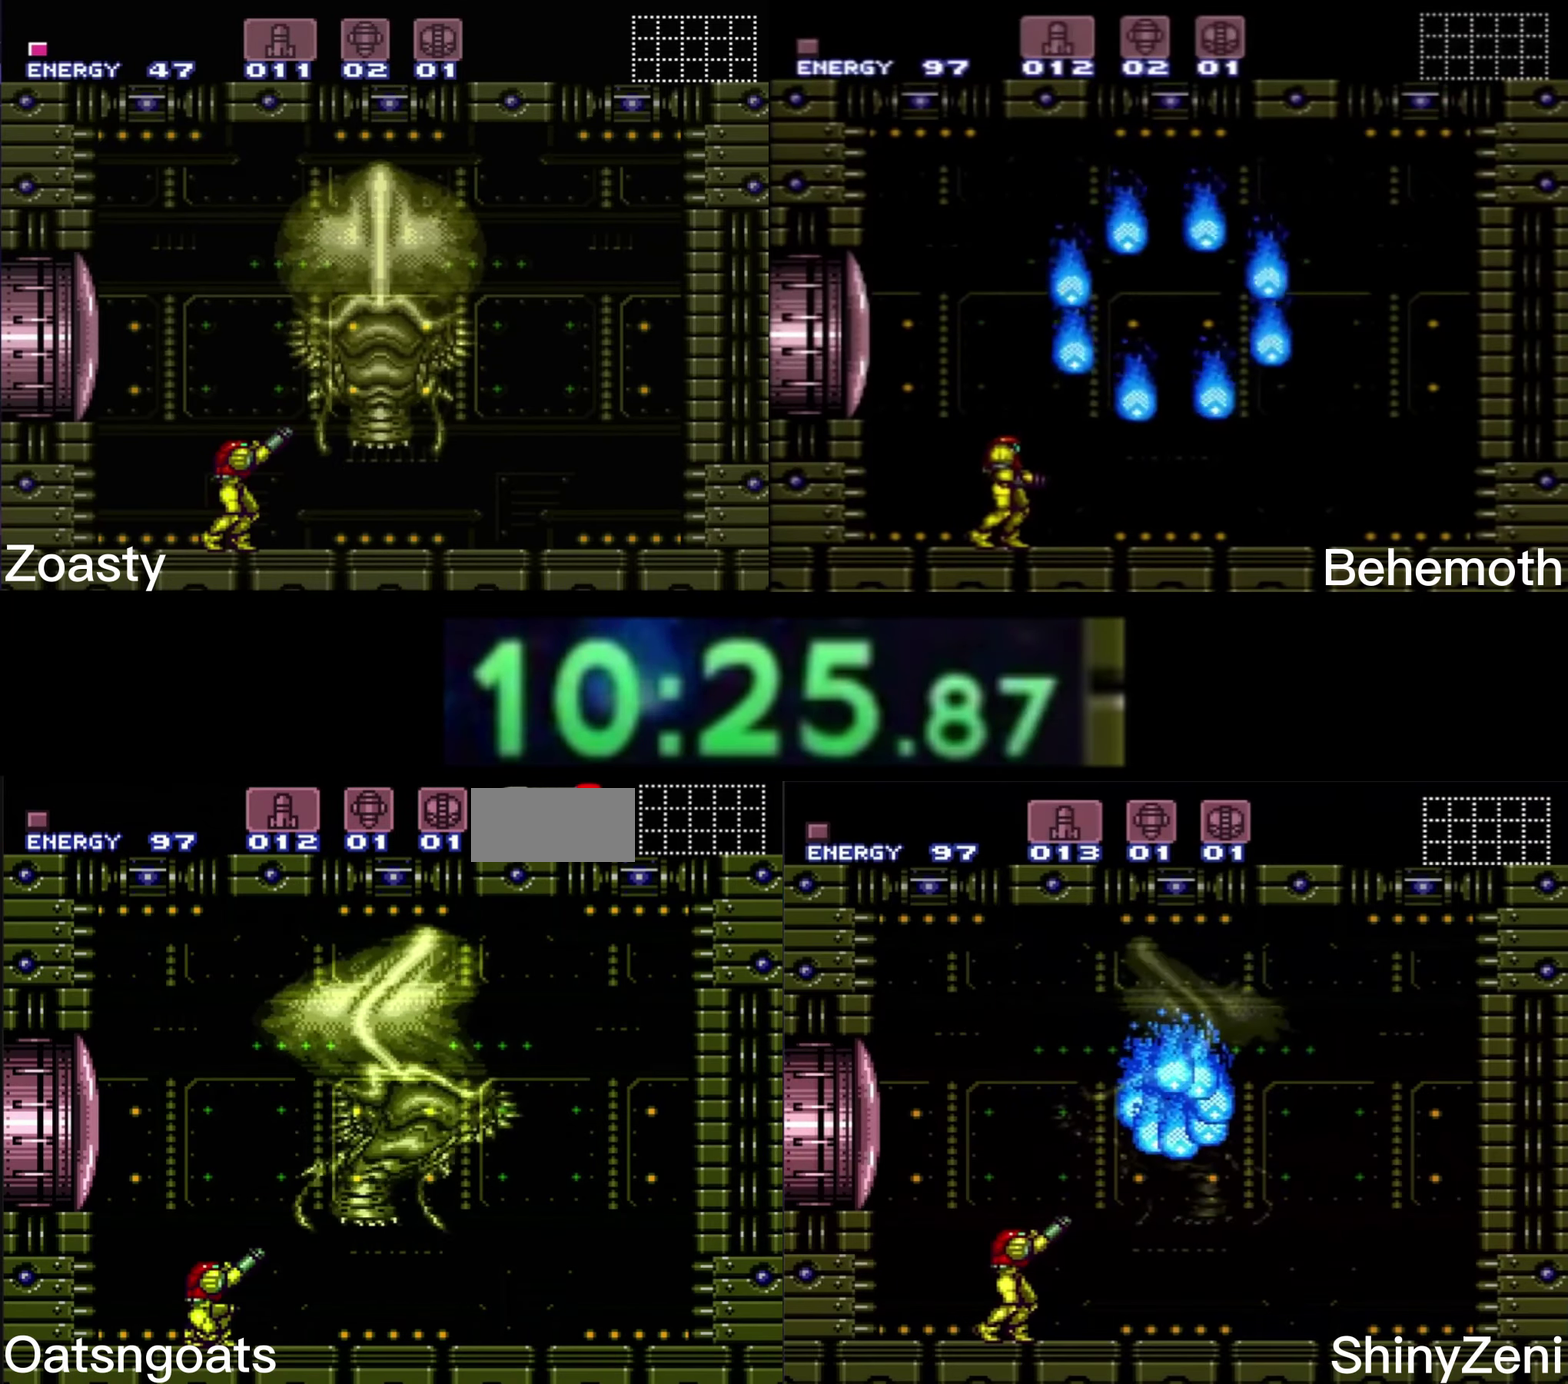
{"buttons": [], "events": []}
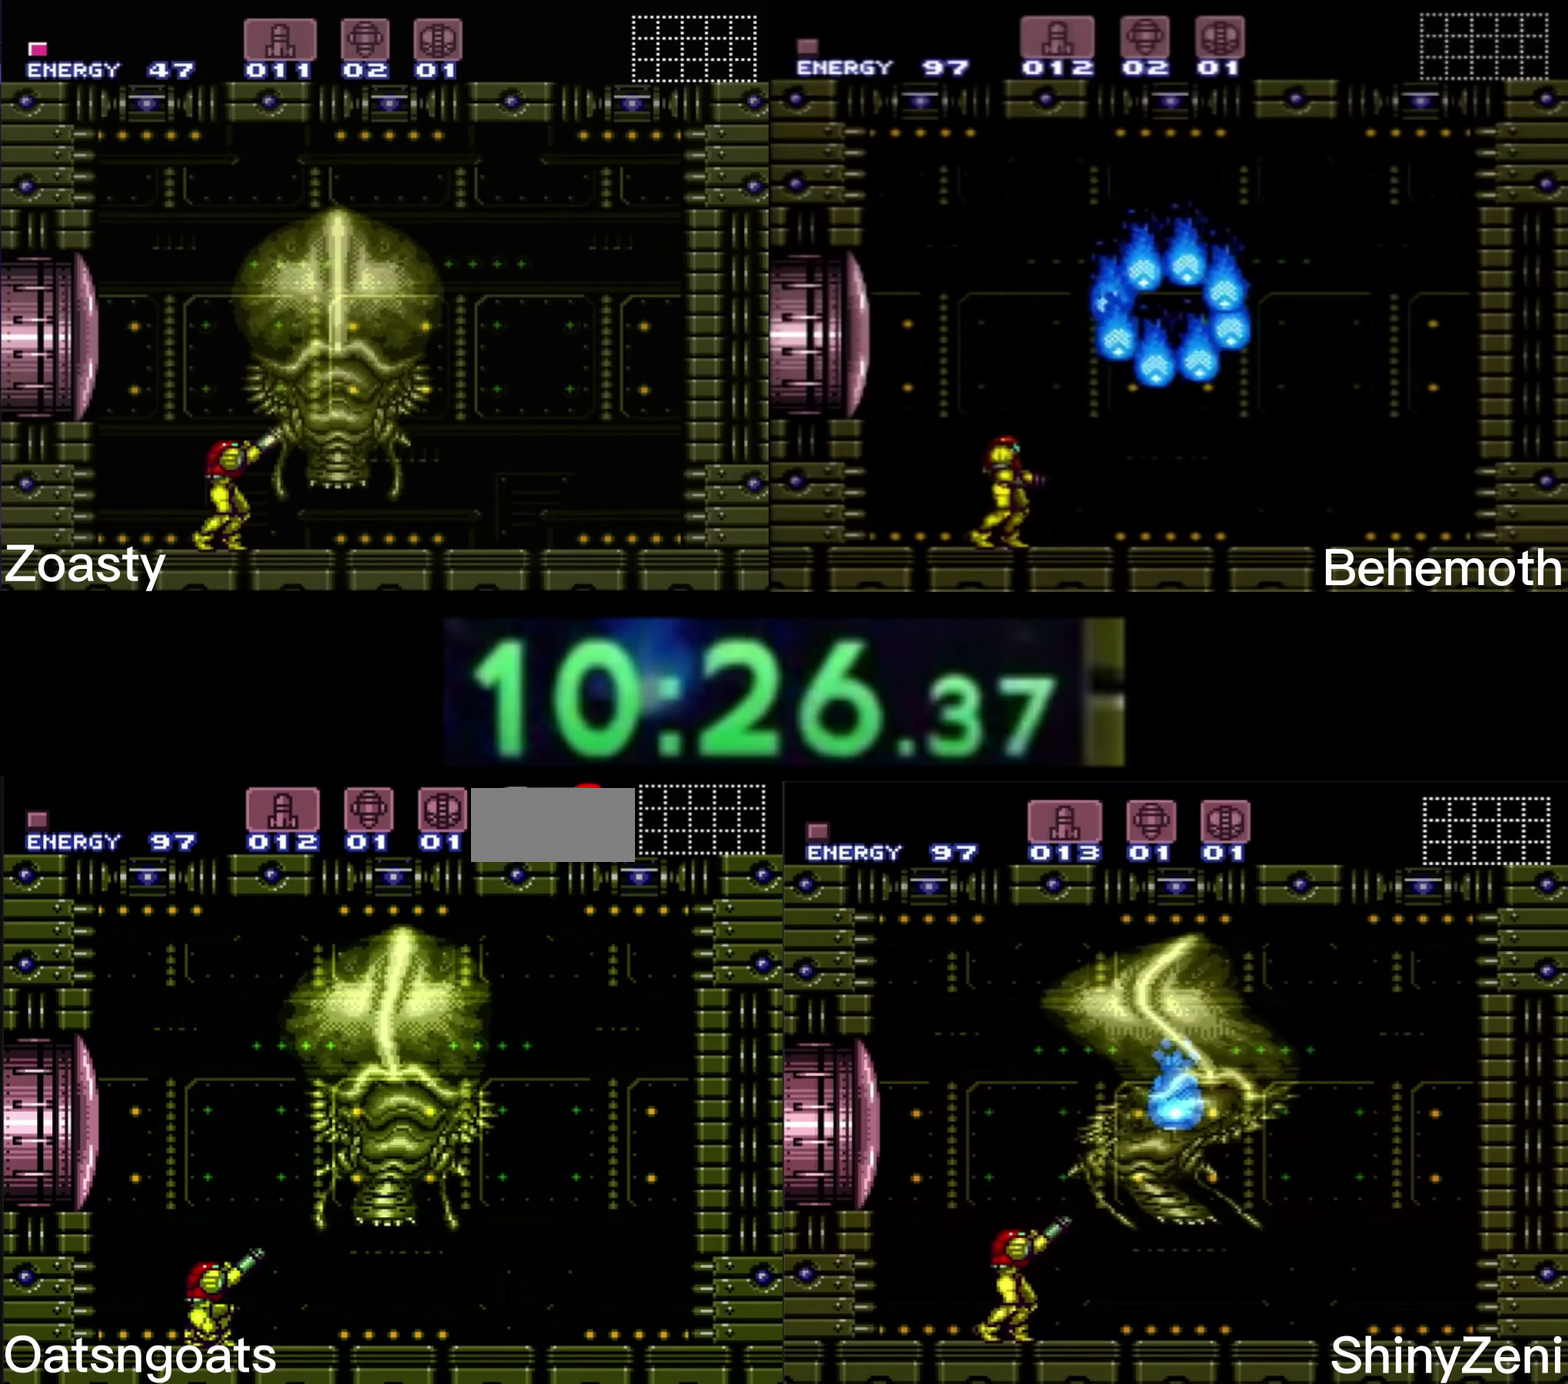
{"buttons": [], "events": []}
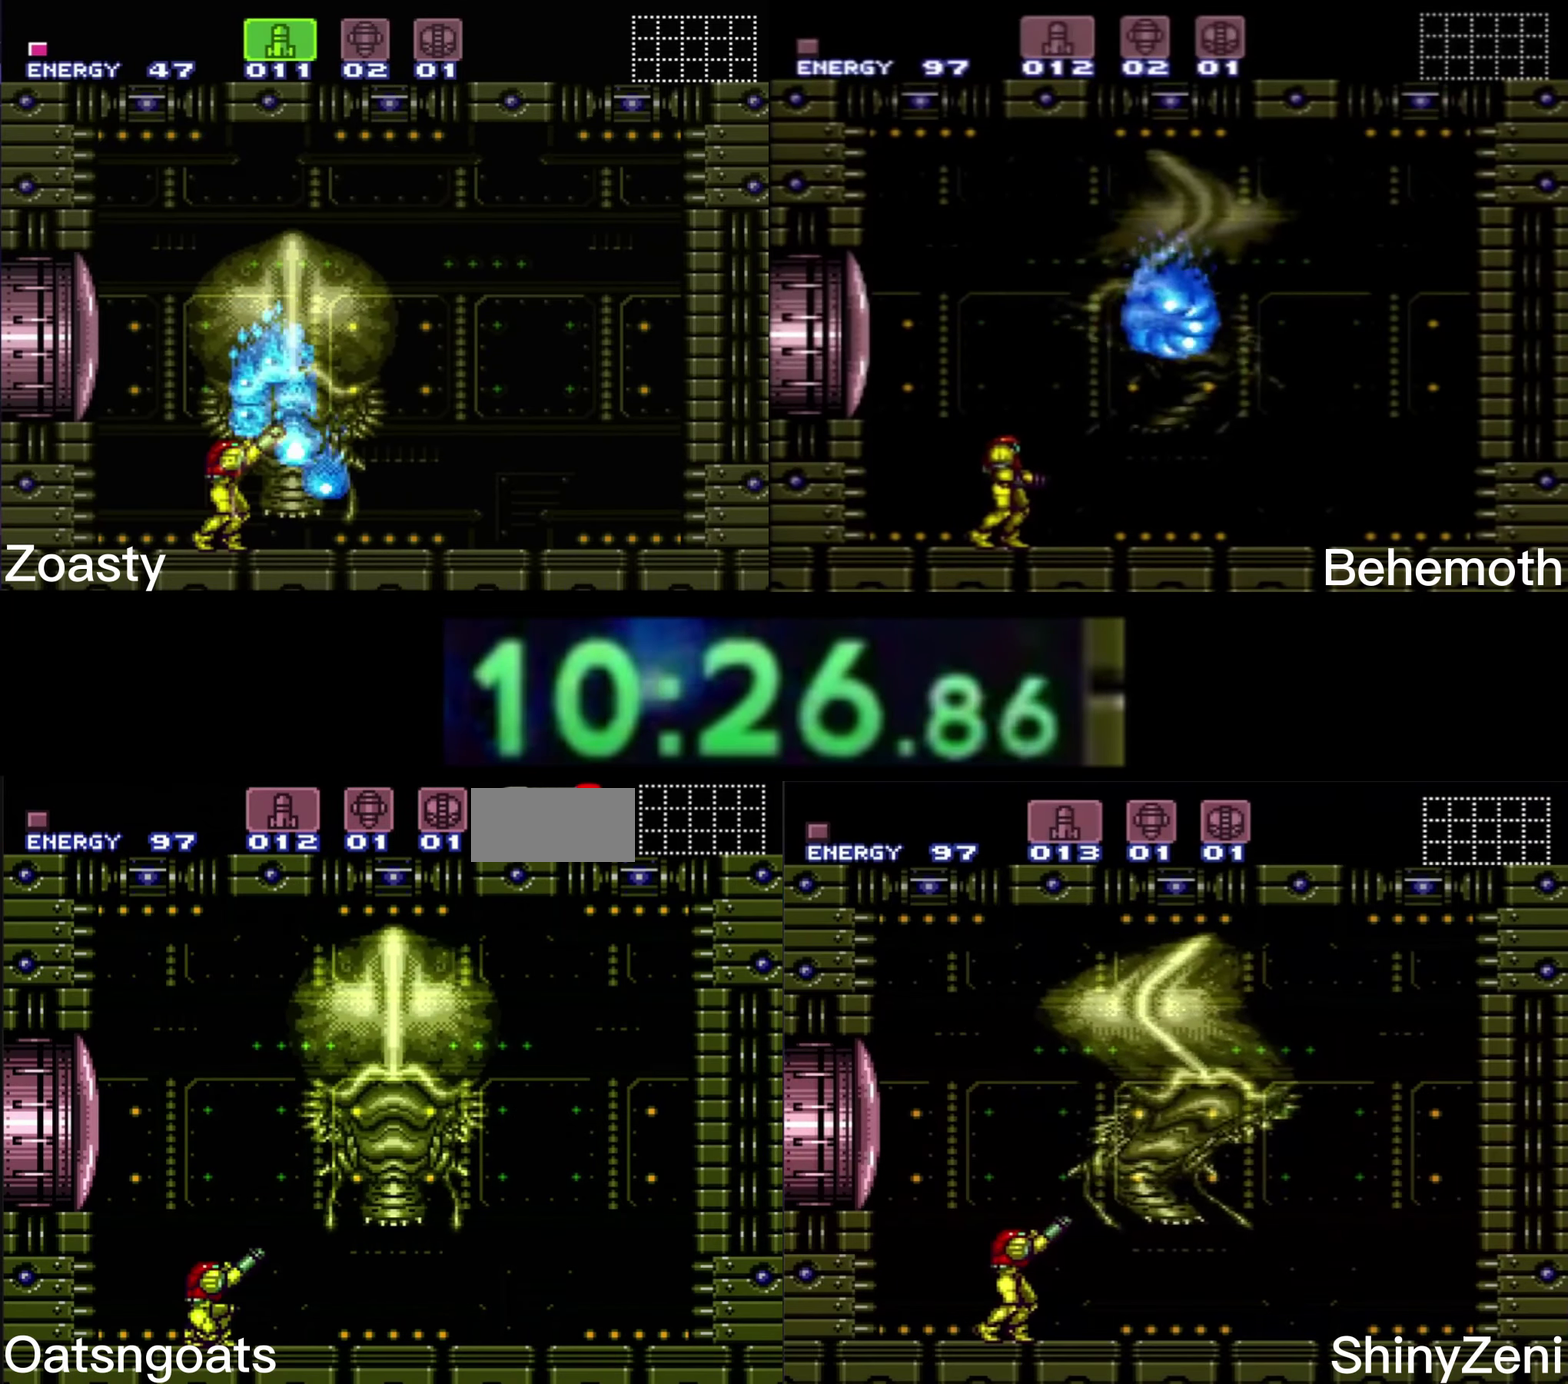
{"buttons": [], "events": []}
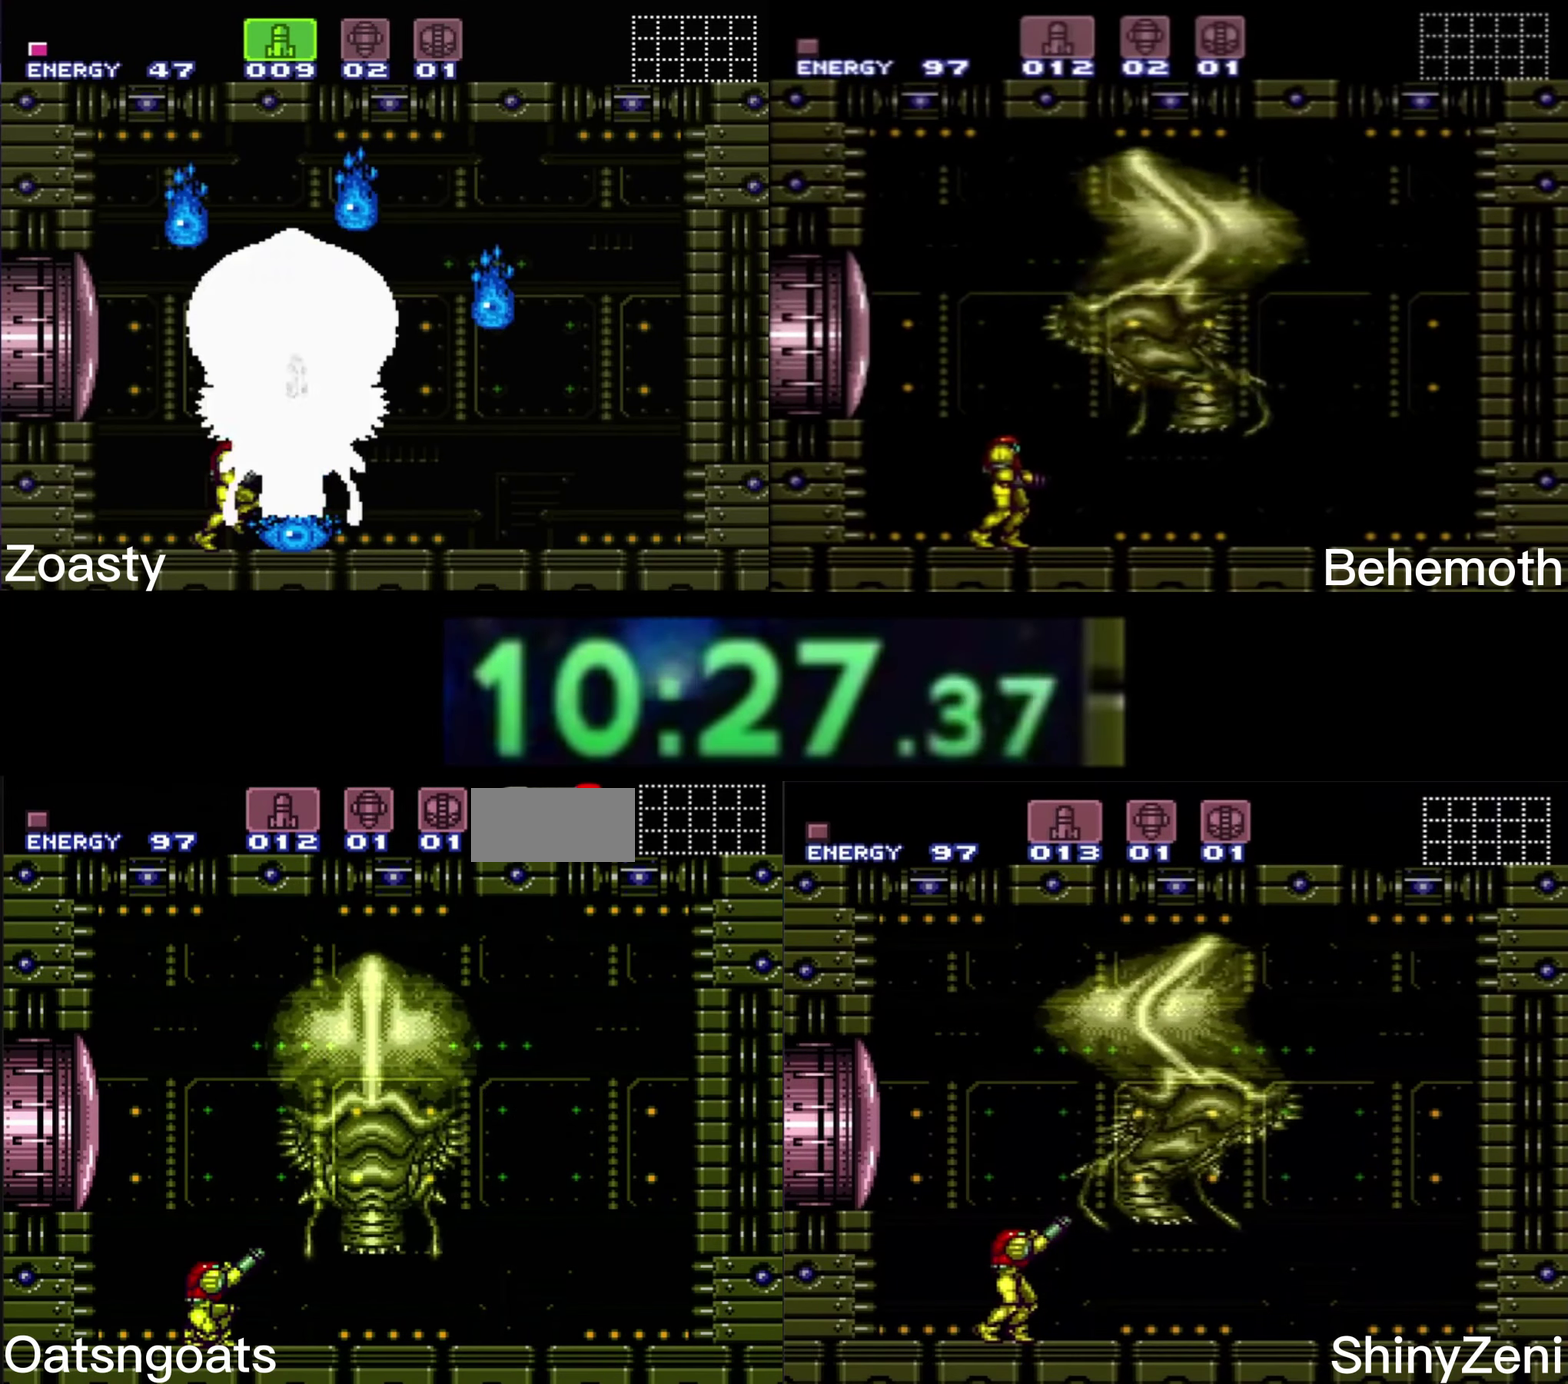
{"buttons": [], "events": []}
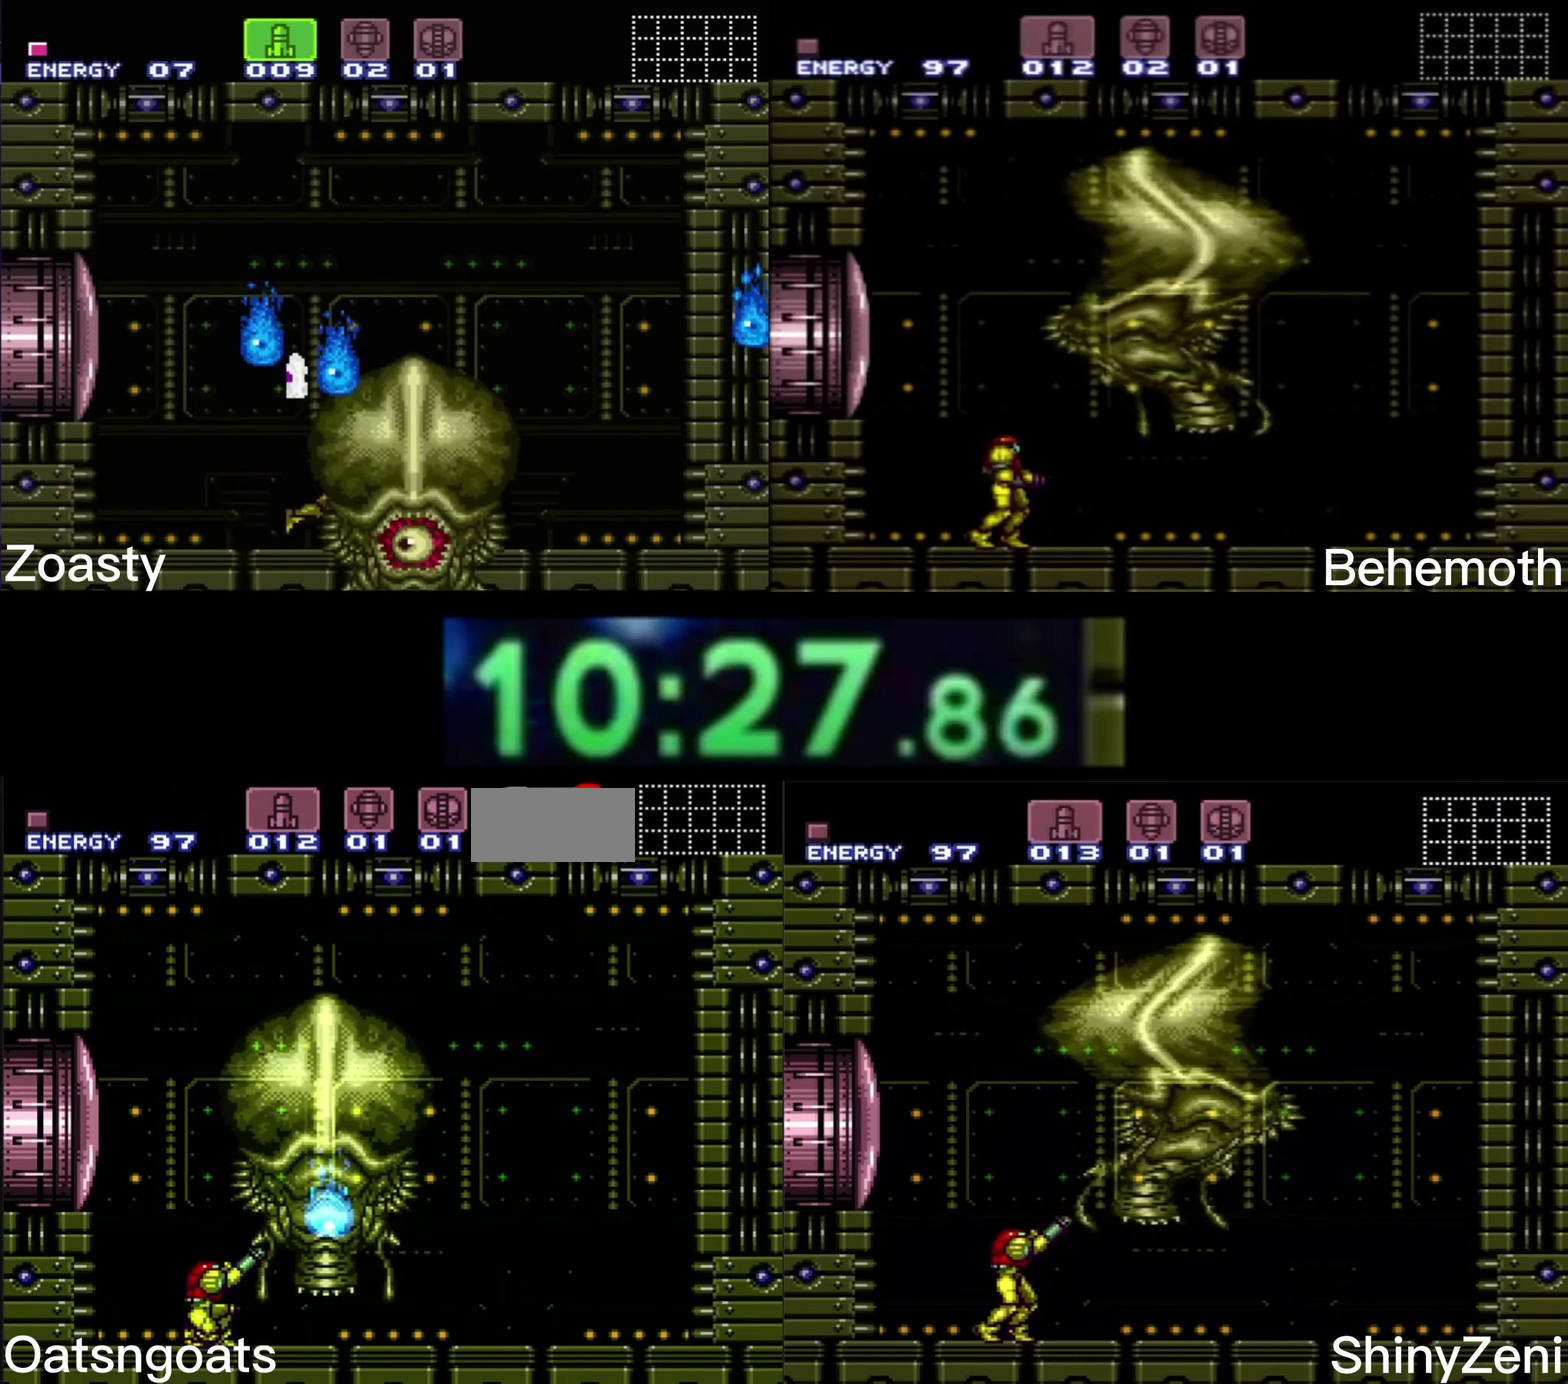
{"buttons": [], "events": [[100, "X", "down"], [167, "X", "up"], [250, "Y", "down"], [350, "Y", "up"]]}